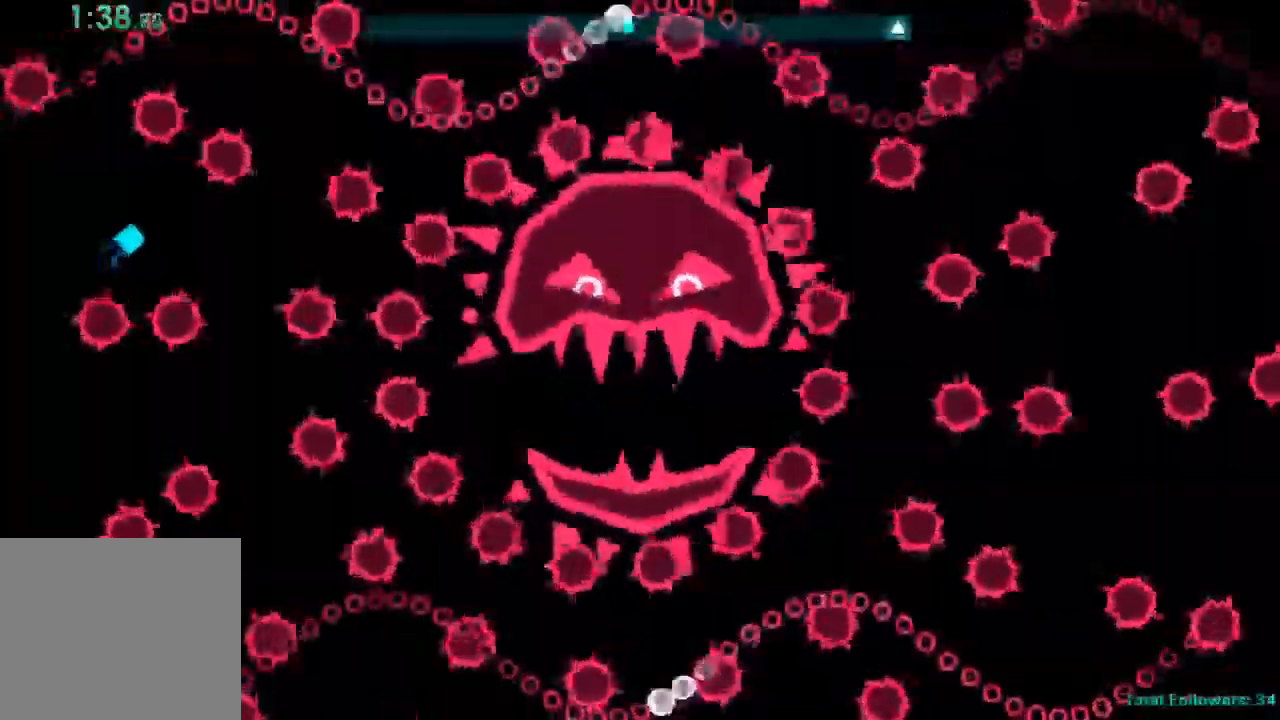
Gameplay with a controller (PlayStation layout); each line is a JSON object with the inputs held at the frame after it. "events" lists button and stick changes between this image and that frame as [ms after this image, input, new state], when the widget could be followed in between. Not read: L3 R3.
{"buttons": [], "left_stick": "center", "right_stick": "center"}
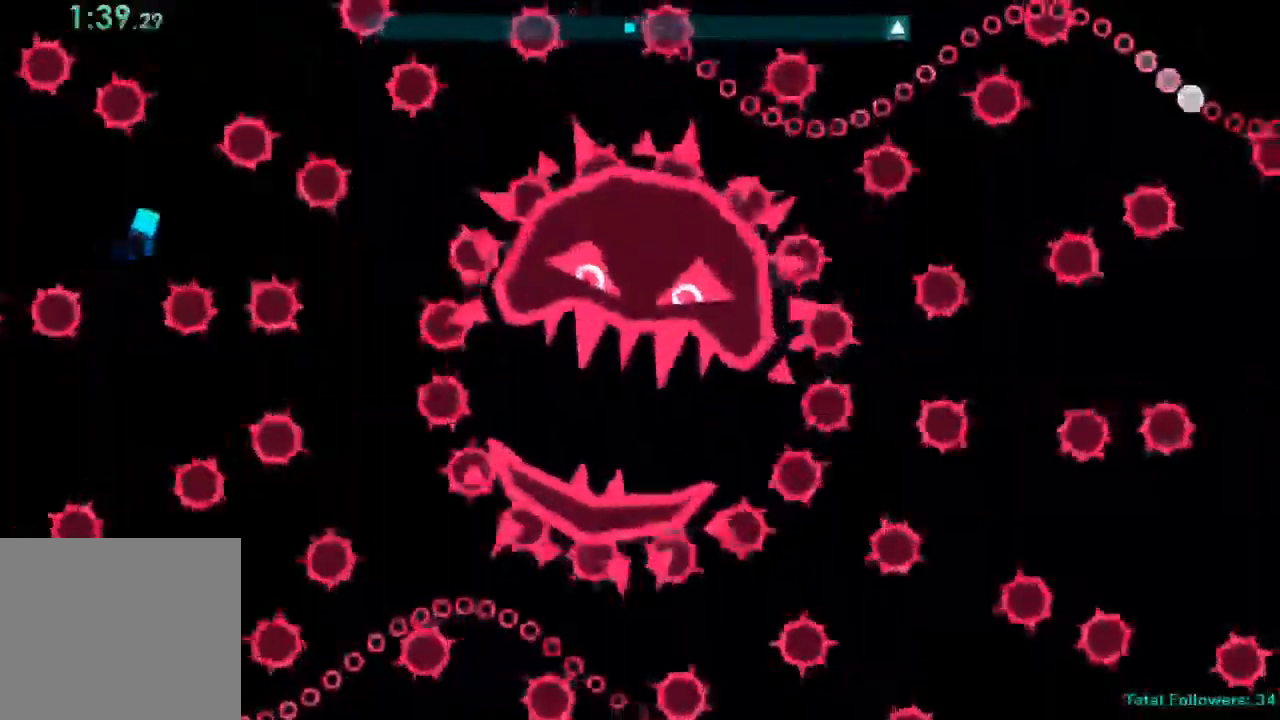
{"buttons": [], "left_stick": "center", "right_stick": "center", "events": [[167, "START", "down"], [283, "START", "up"]]}
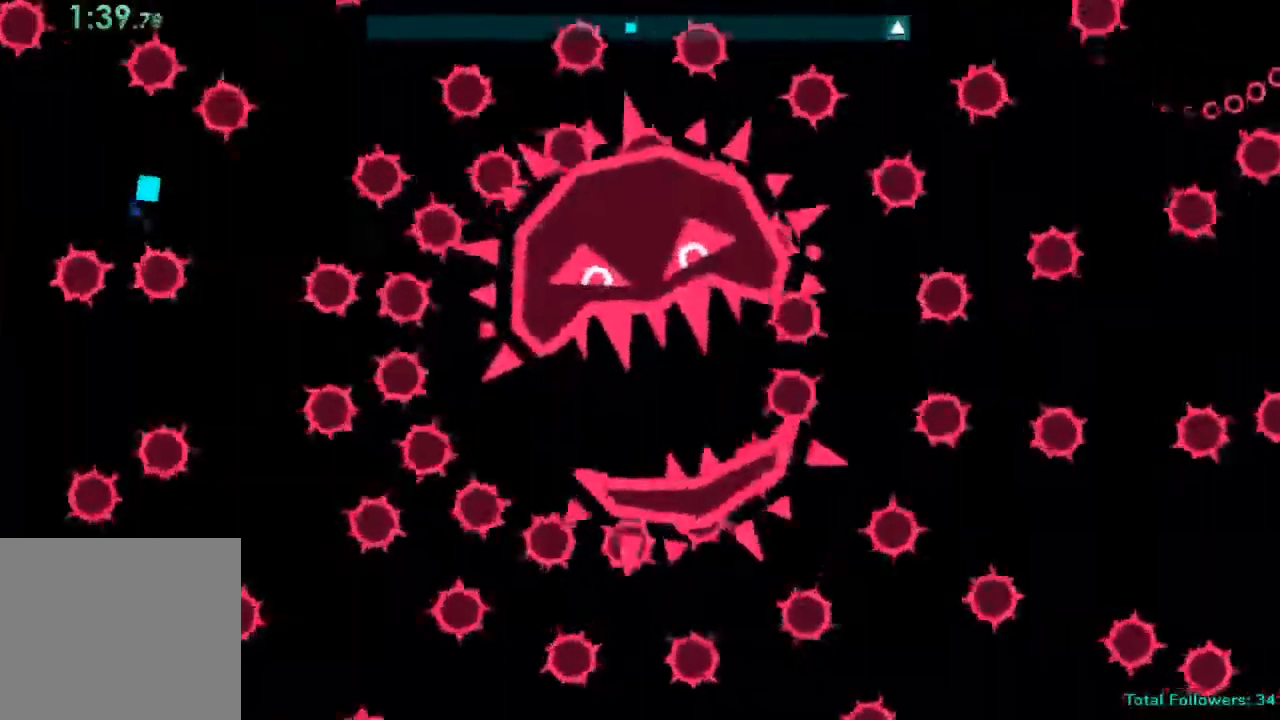
{"buttons": [], "left_stick": "center", "right_stick": "center", "events": []}
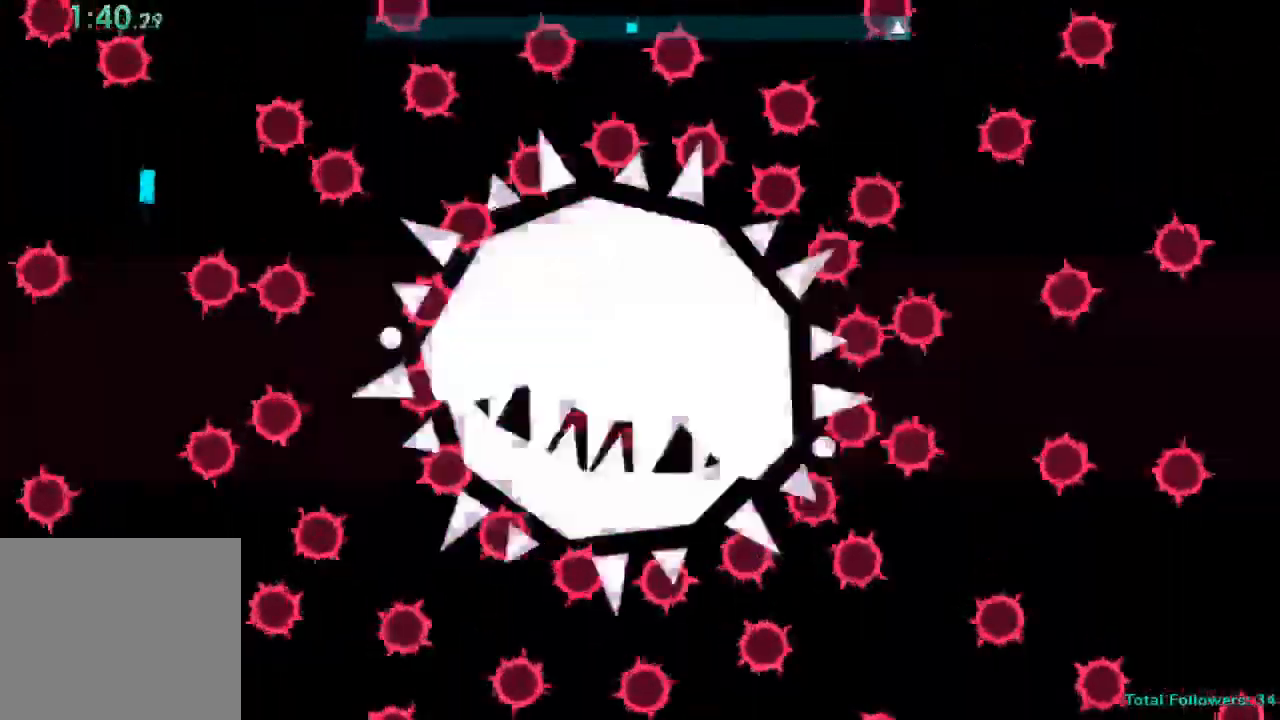
{"buttons": [], "left_stick": "center", "right_stick": "center", "events": [[17, "left_stick", "up"], [183, "left_stick", "center"]]}
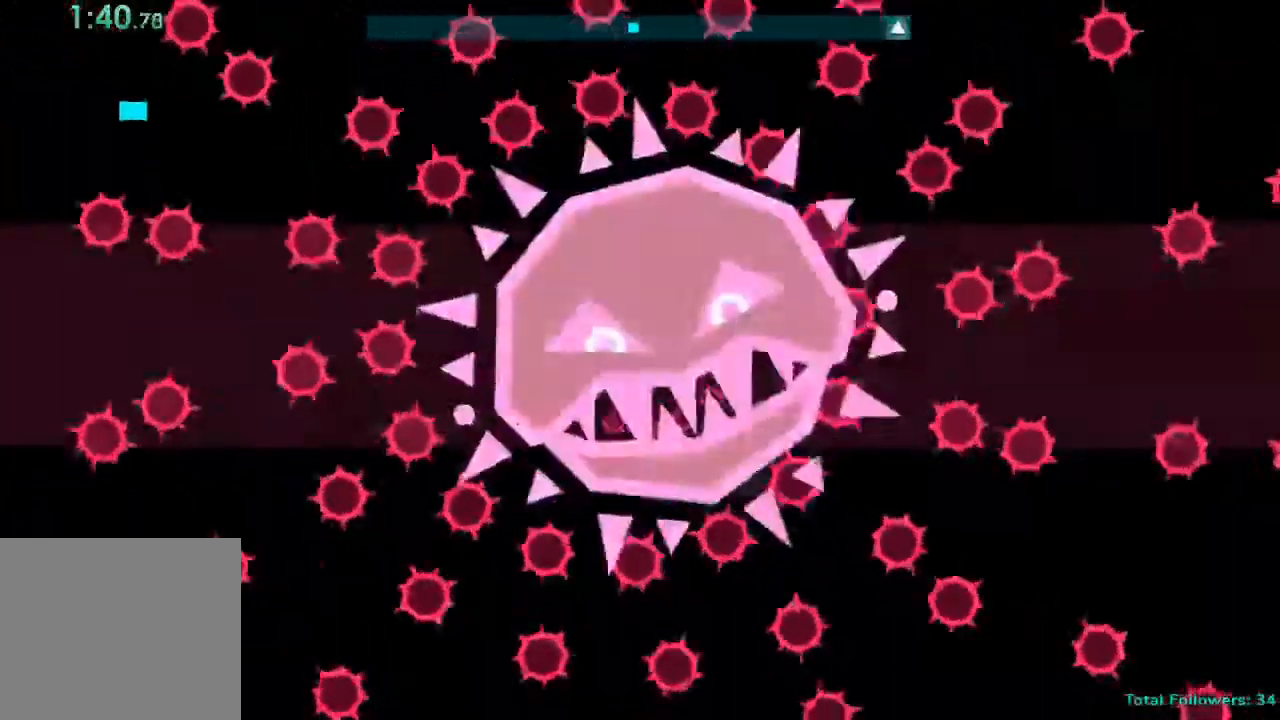
{"buttons": [], "left_stick": "center", "right_stick": "center", "events": []}
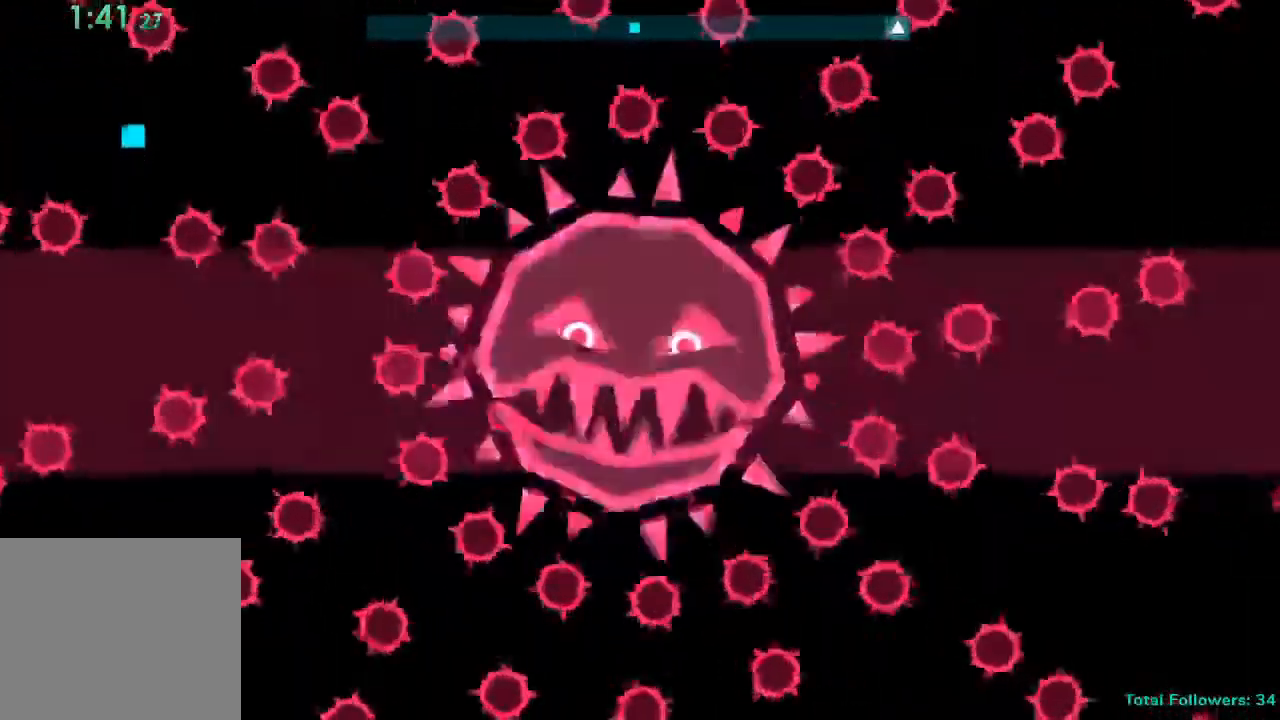
{"buttons": [], "left_stick": "center", "right_stick": "center", "events": []}
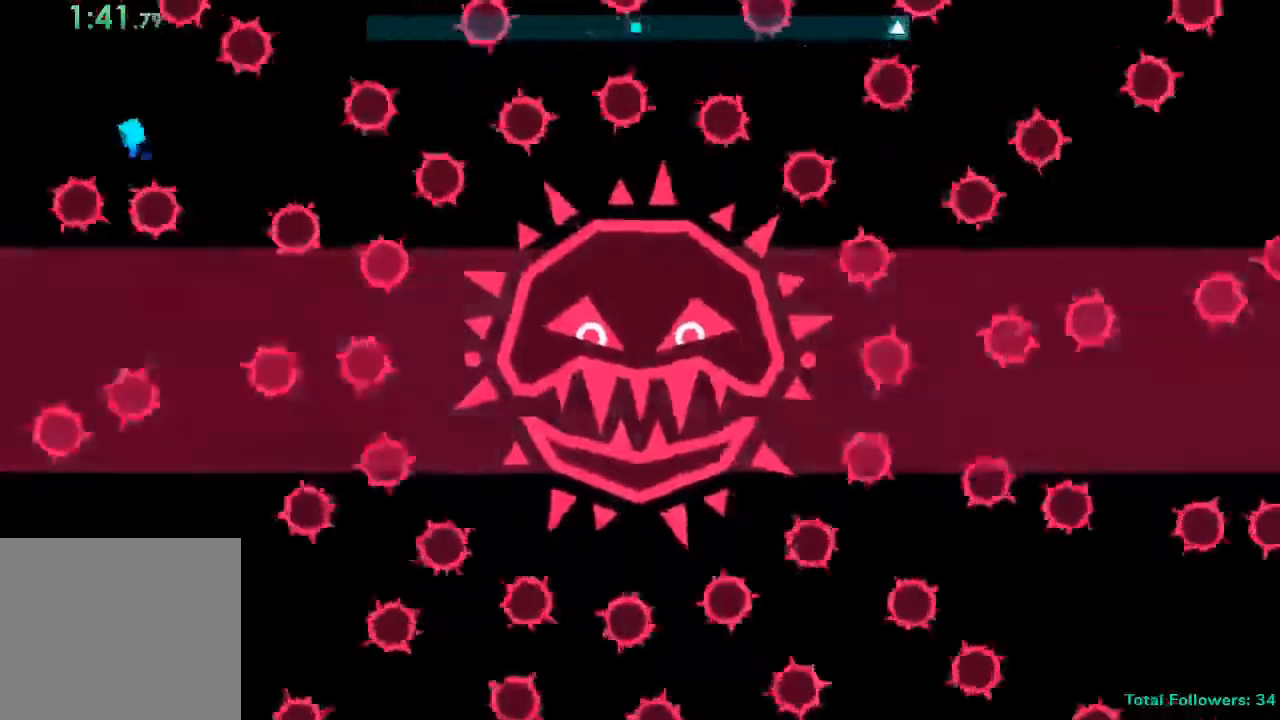
{"buttons": [], "left_stick": "center", "right_stick": "center", "events": [[84, "left_stick", "up"], [134, "left_stick", "center"], [200, "left_stick", "up"], [300, "left_stick", "center"]]}
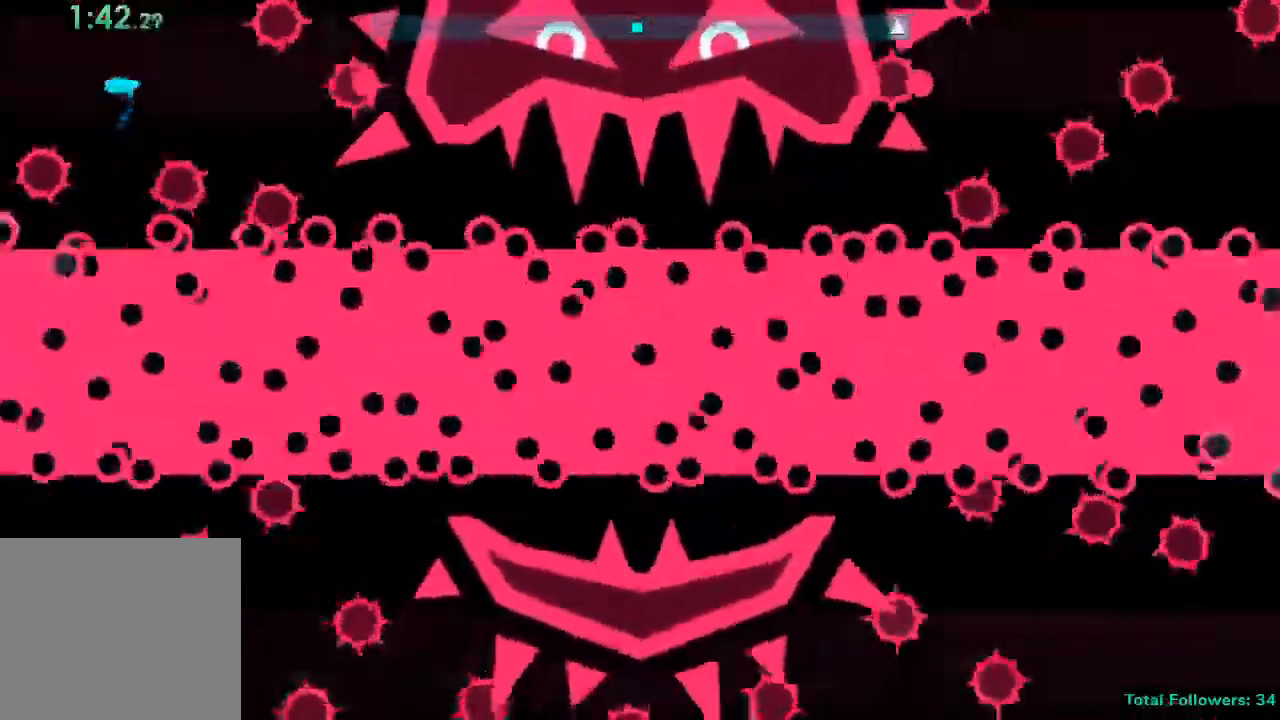
{"buttons": [], "left_stick": "center", "right_stick": "center", "events": []}
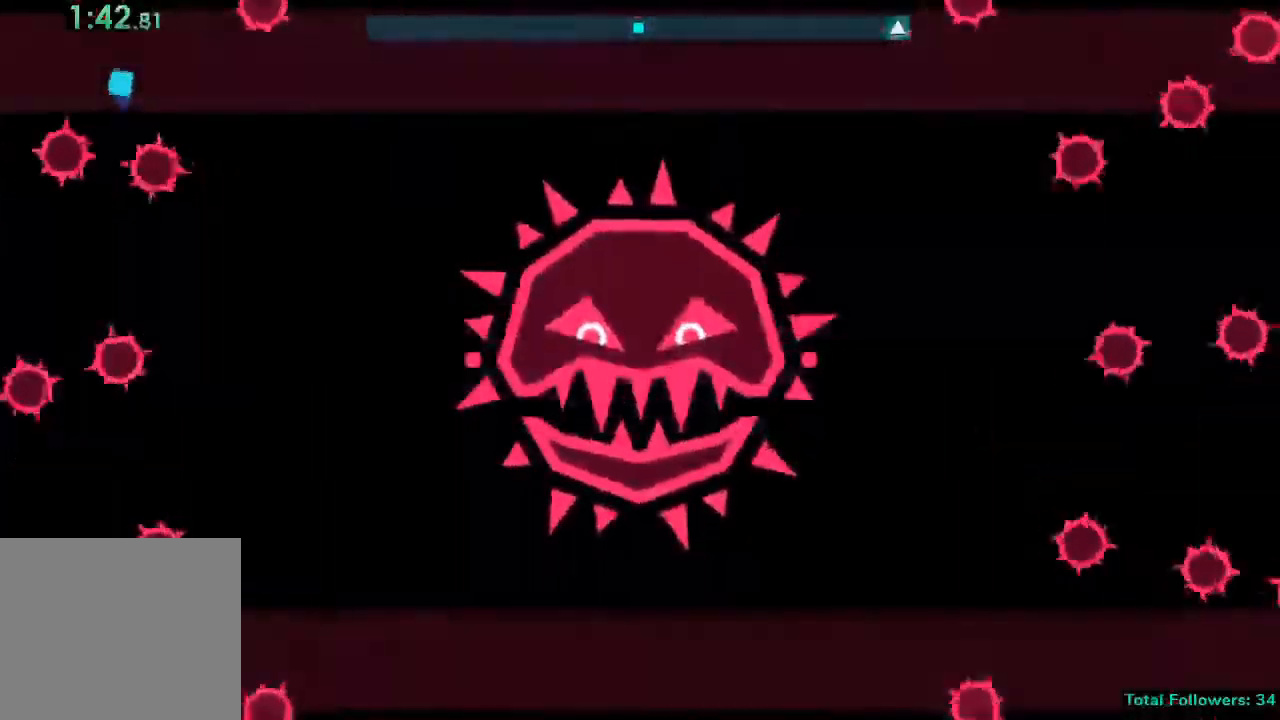
{"buttons": ["CROSS"], "left_stick": "down", "right_stick": "center", "events": [[150, "left_stick", "down-right"], [434, "CROSS", "down"], [484, "left_stick", "down"]]}
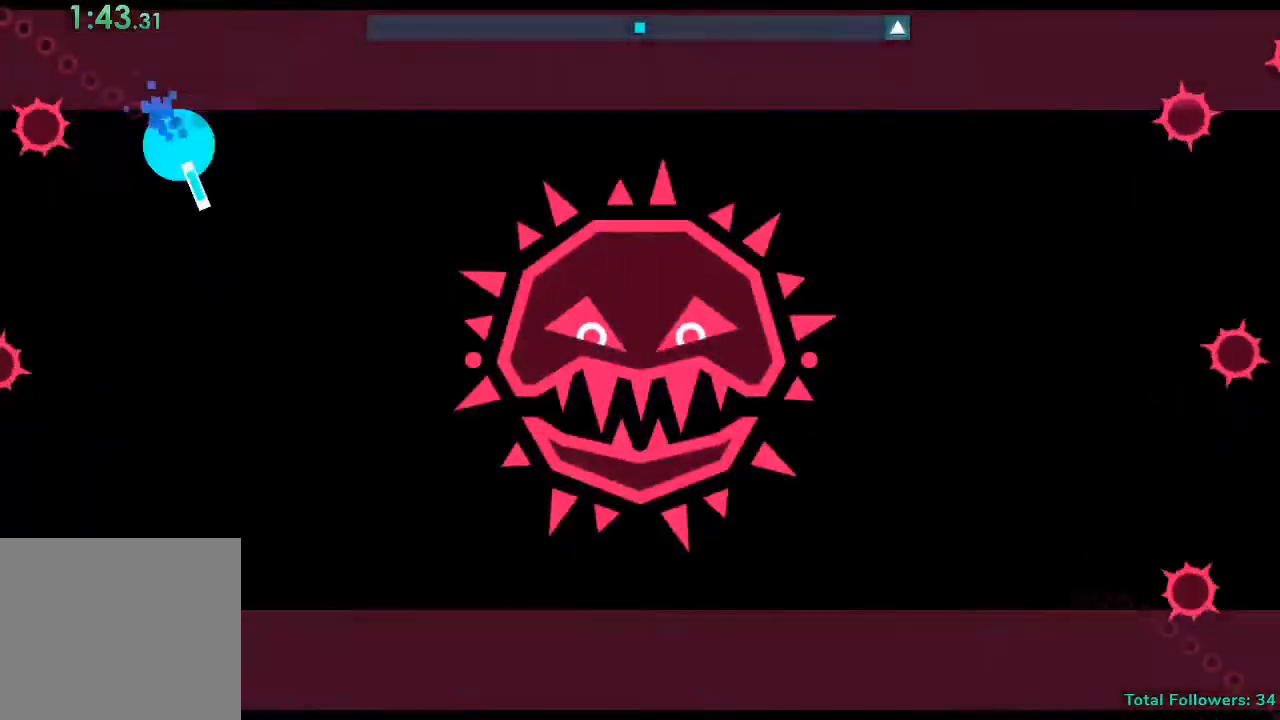
{"buttons": ["CROSS"], "left_stick": "up-left", "right_stick": "center", "events": [[50, "CROSS", "up"], [167, "left_stick", "down-left"], [334, "left_stick", "up-left"], [500, "CROSS", "down"]]}
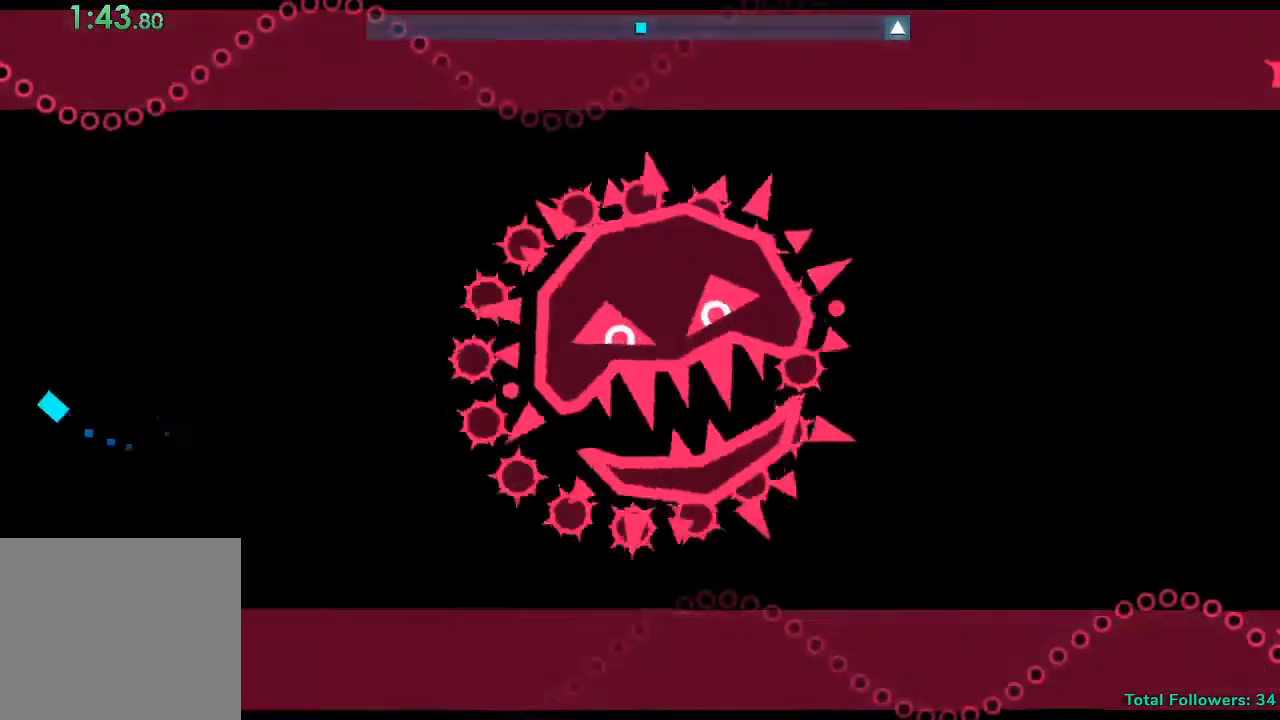
{"buttons": [], "left_stick": "center", "right_stick": "center", "events": [[100, "CROSS", "up"], [150, "left_stick", "center"]]}
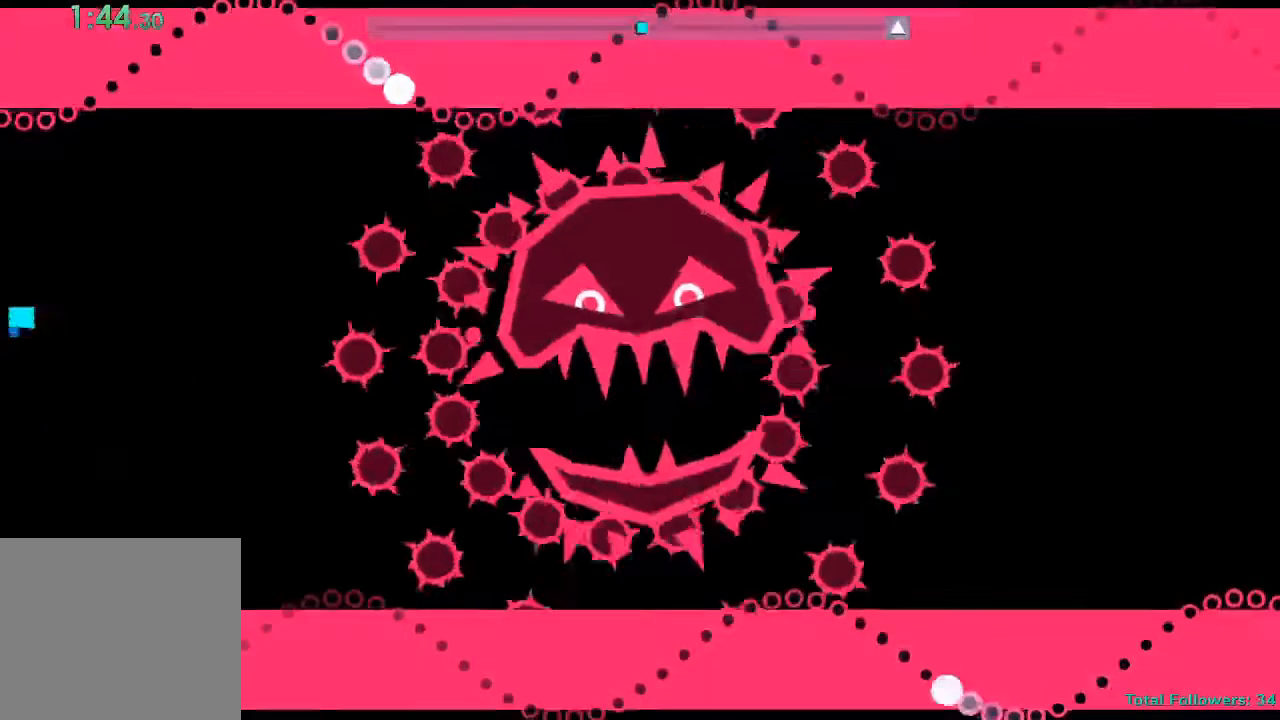
{"buttons": [], "left_stick": "right", "right_stick": "center", "events": [[67, "left_stick", "up-right"], [250, "left_stick", "center"], [367, "left_stick", "right"]]}
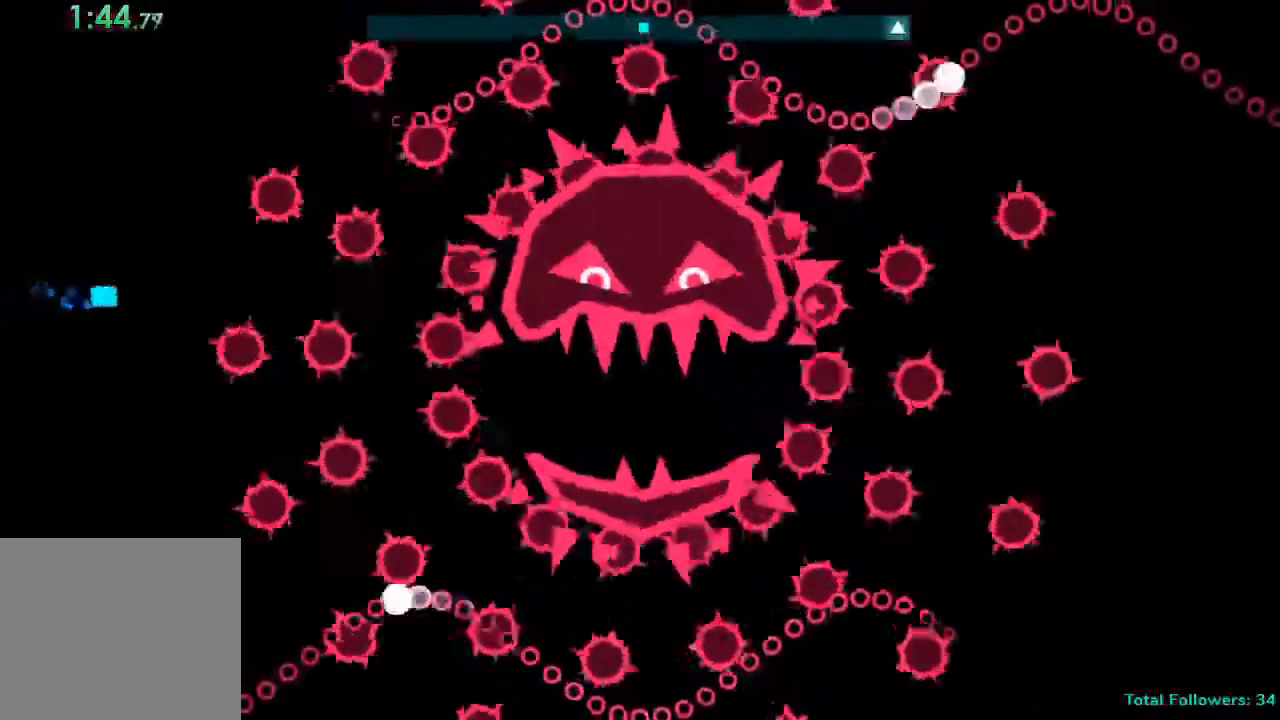
{"buttons": [], "left_stick": "center", "right_stick": "center", "events": [[117, "left_stick", "up-right"], [317, "left_stick", "right"], [434, "left_stick", "center"]]}
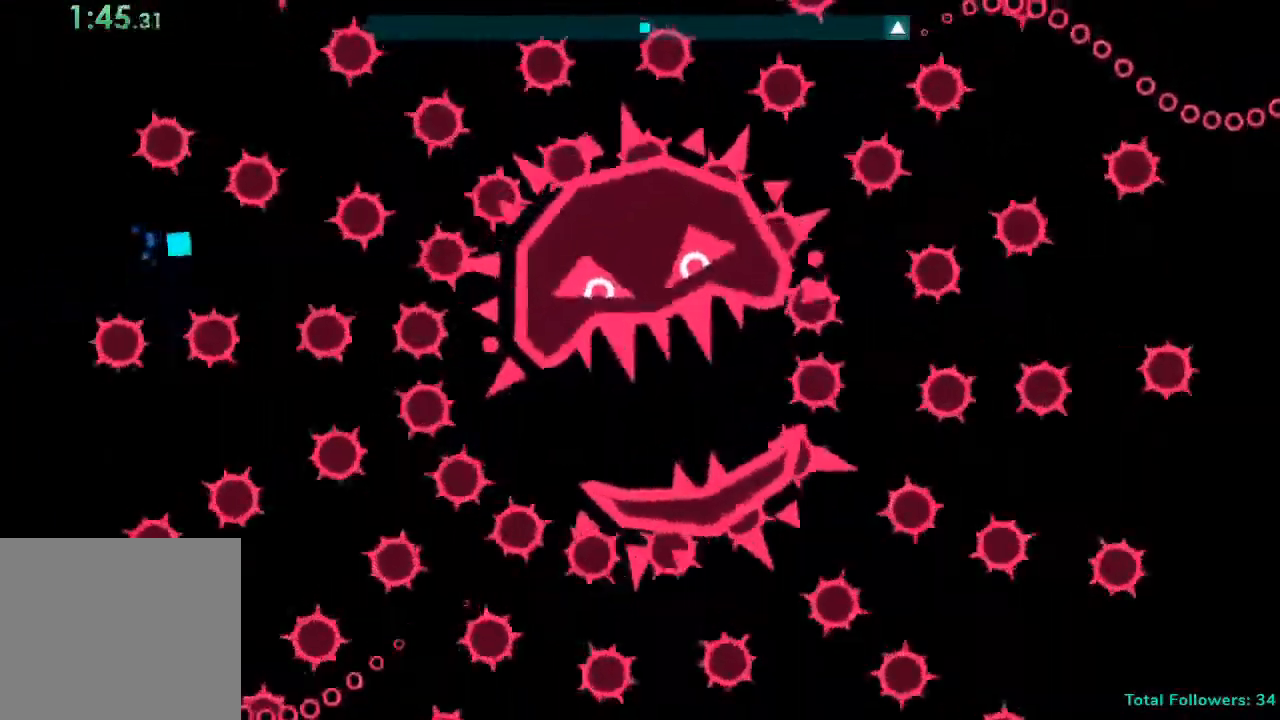
{"buttons": [], "left_stick": "center", "right_stick": "center", "events": []}
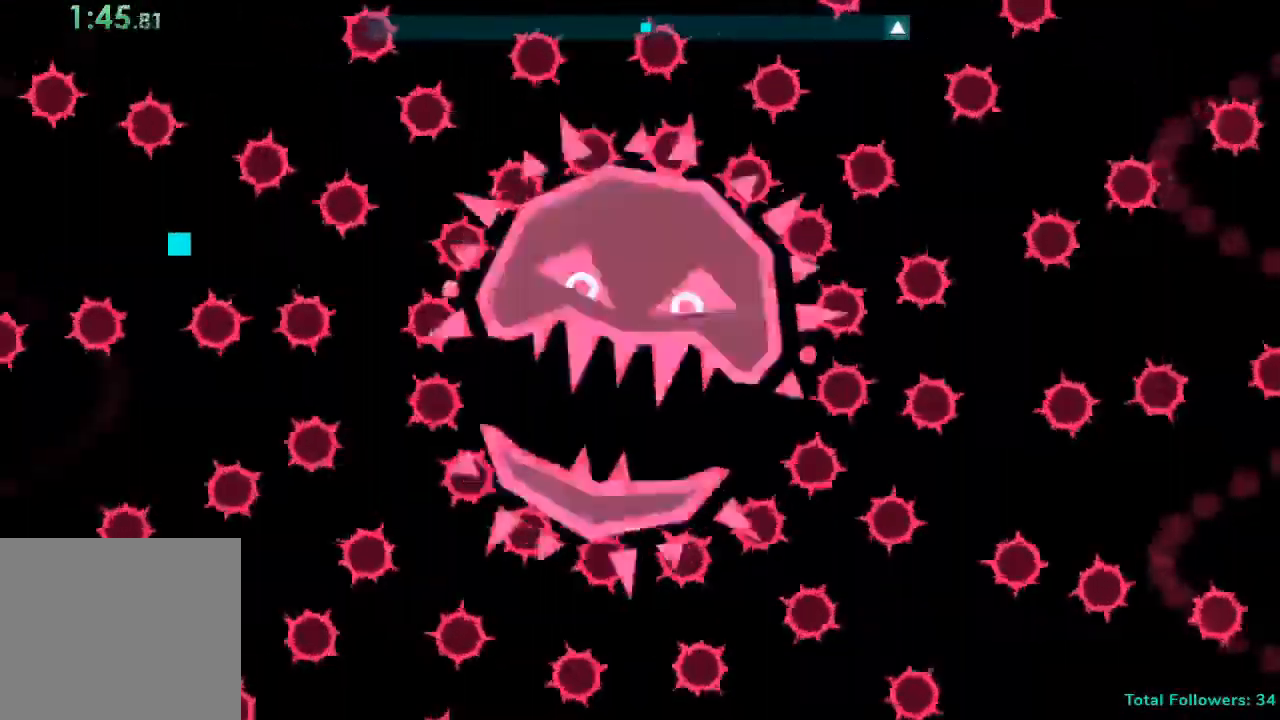
{"buttons": [], "left_stick": "center", "right_stick": "center", "events": [[334, "left_stick", "up"], [467, "left_stick", "center"]]}
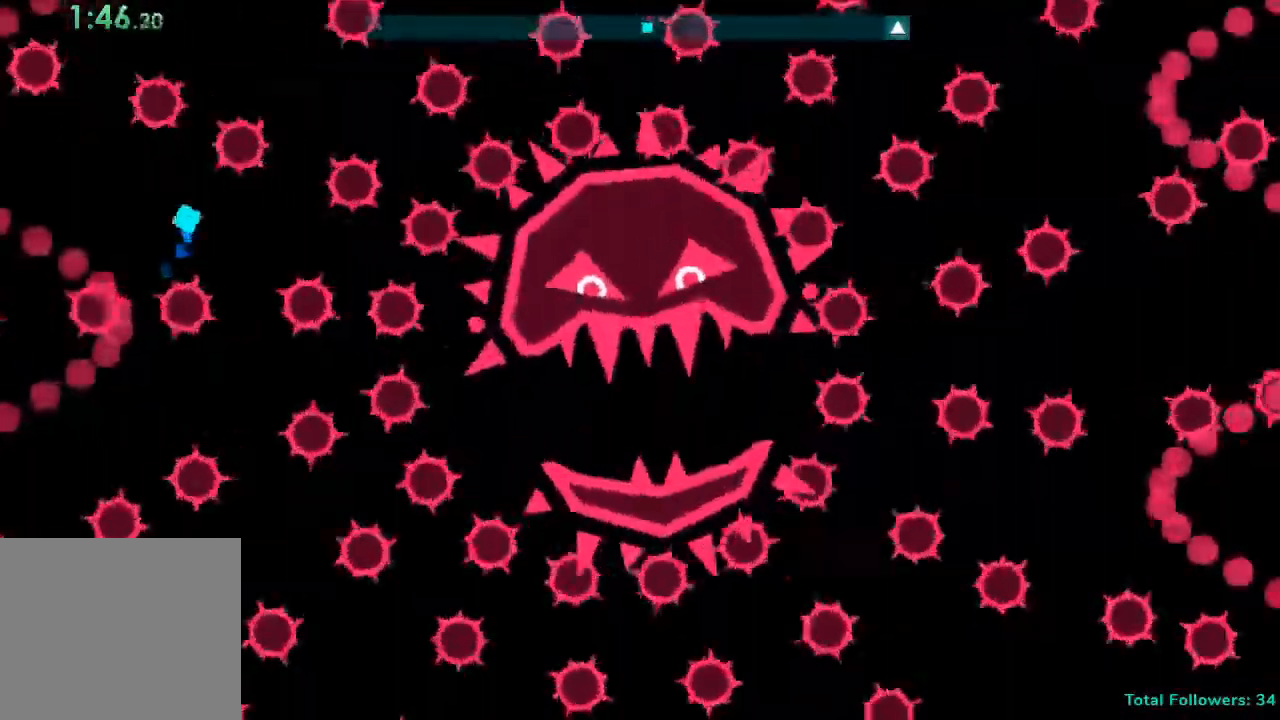
{"buttons": [], "left_stick": "up-right", "right_stick": "center", "events": [[134, "left_stick", "right"], [234, "left_stick", "center"], [400, "L1", "down"], [450, "L1", "up"], [467, "left_stick", "up-right"]]}
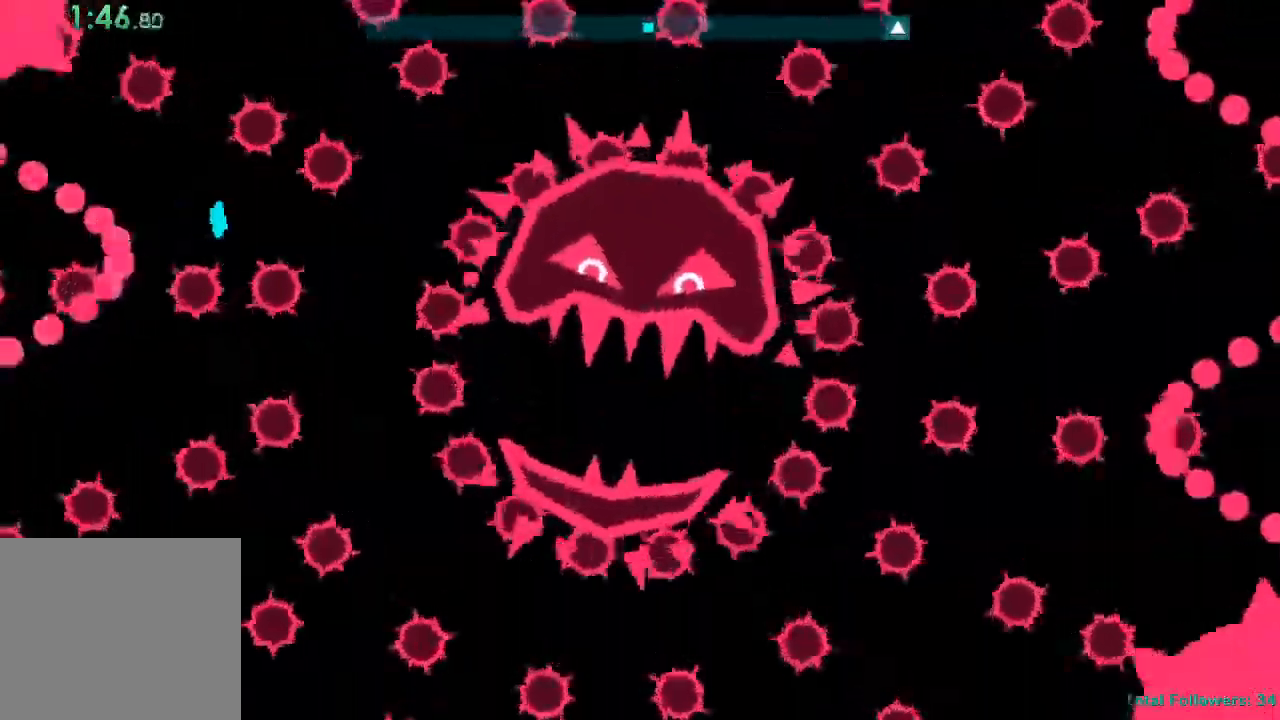
{"buttons": [], "left_stick": "center", "right_stick": "center", "events": [[50, "left_stick", "center"]]}
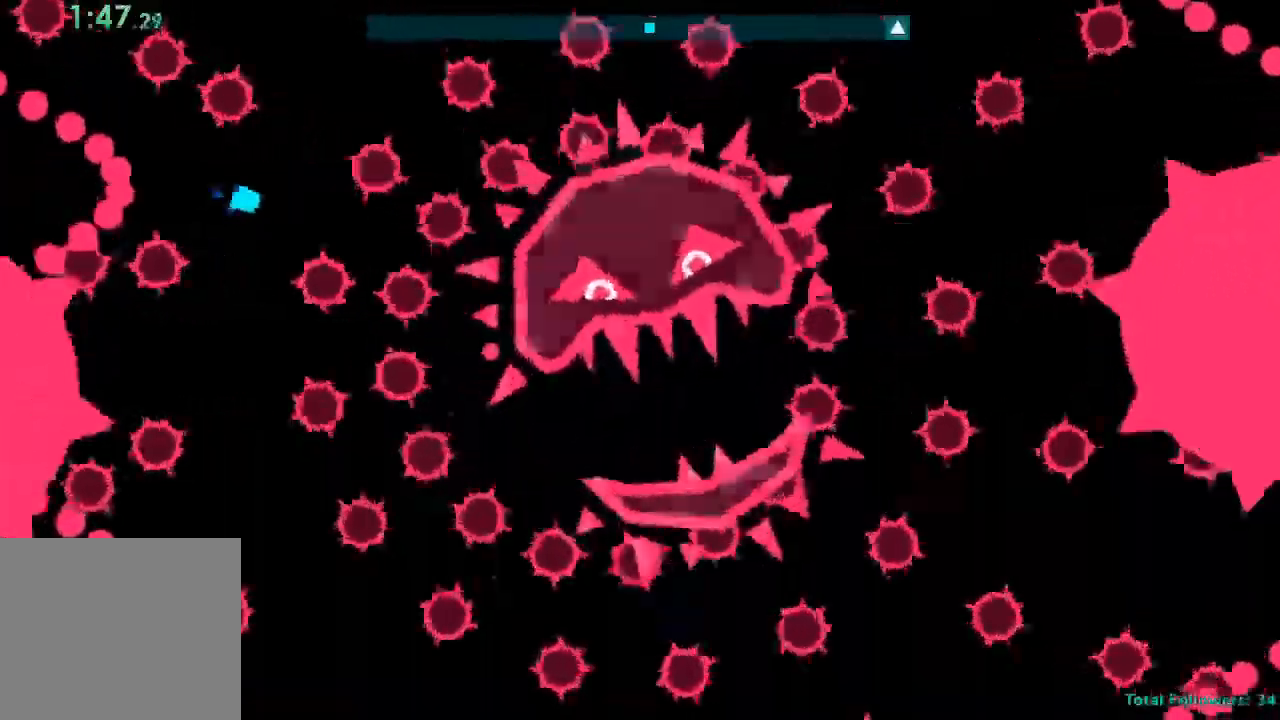
{"buttons": [], "left_stick": "center", "right_stick": "center", "events": []}
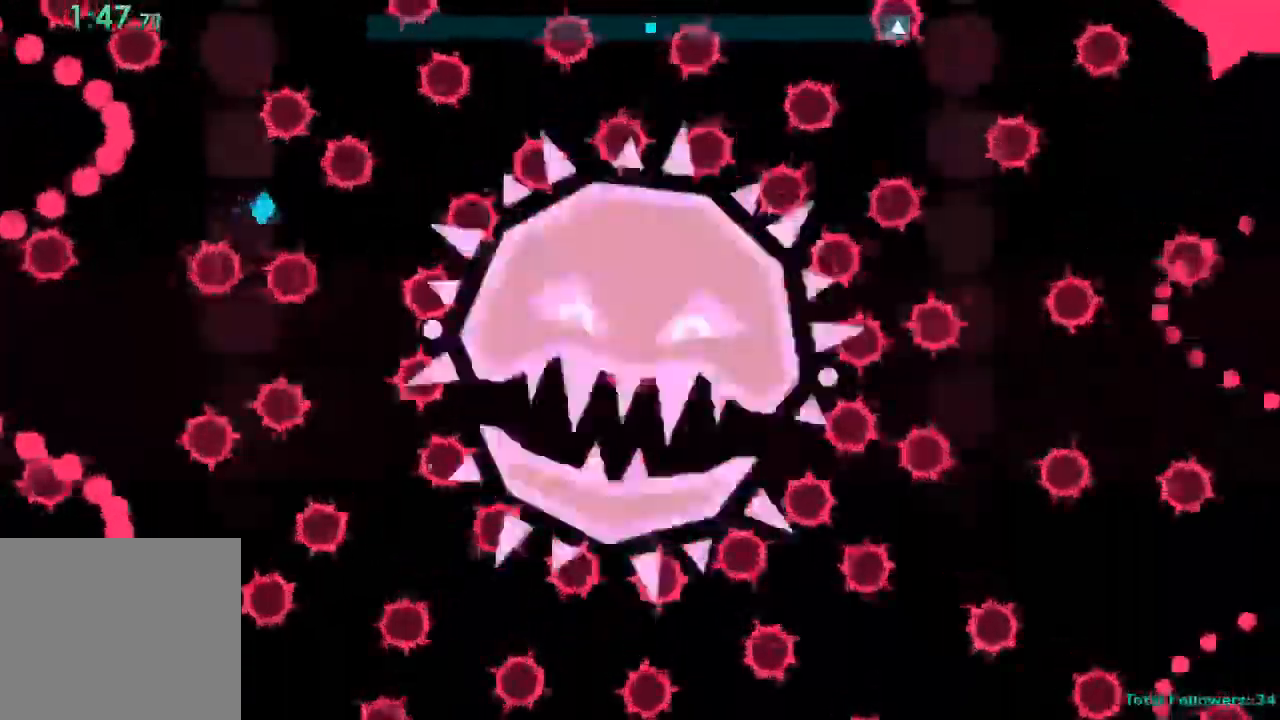
{"buttons": [], "left_stick": "center", "right_stick": "center", "events": [[367, "left_stick", "up"], [417, "left_stick", "center"]]}
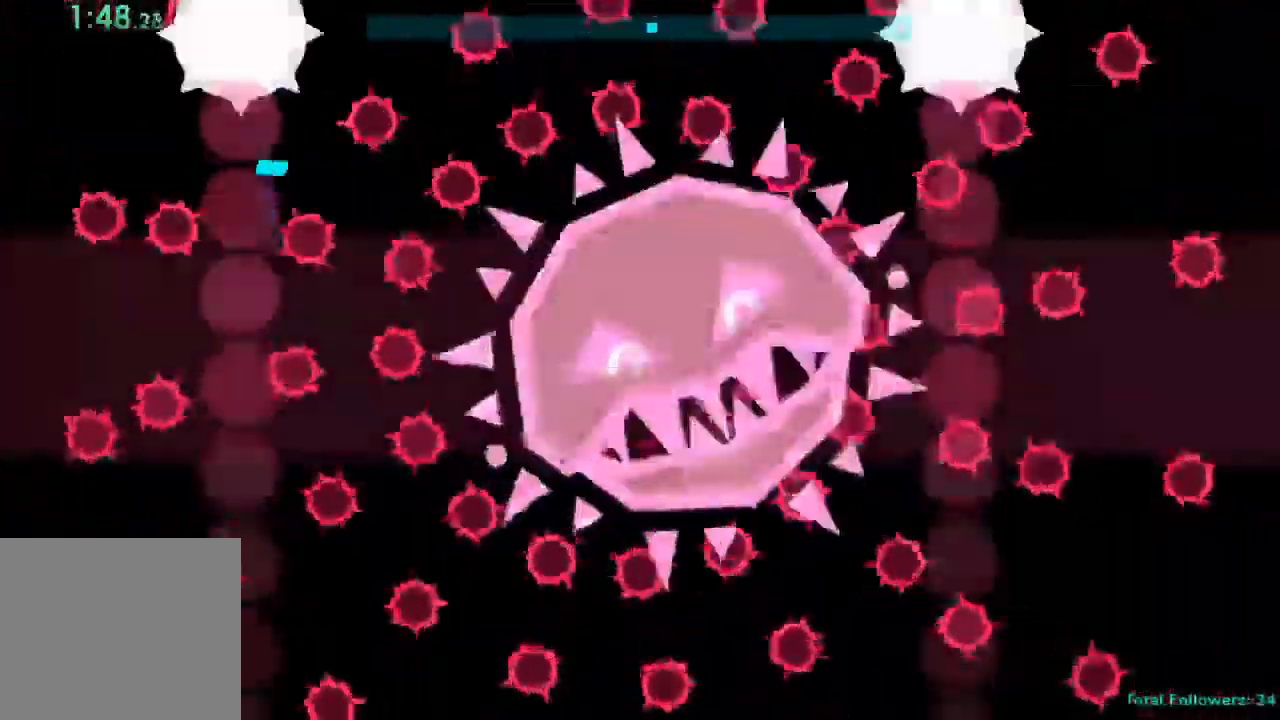
{"buttons": [], "left_stick": "center", "right_stick": "center", "events": [[84, "left_stick", "up-right"], [167, "left_stick", "center"], [250, "left_stick", "right"], [400, "left_stick", "center"]]}
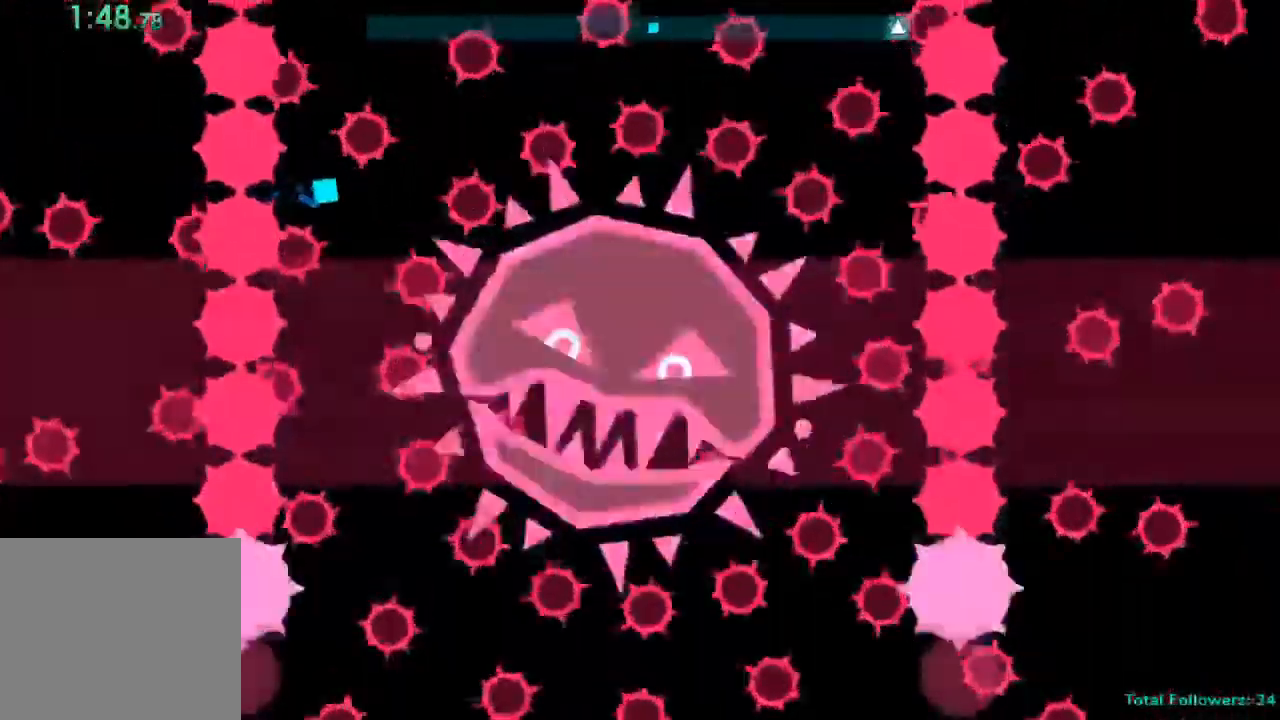
{"buttons": [], "left_stick": "center", "right_stick": "center", "events": []}
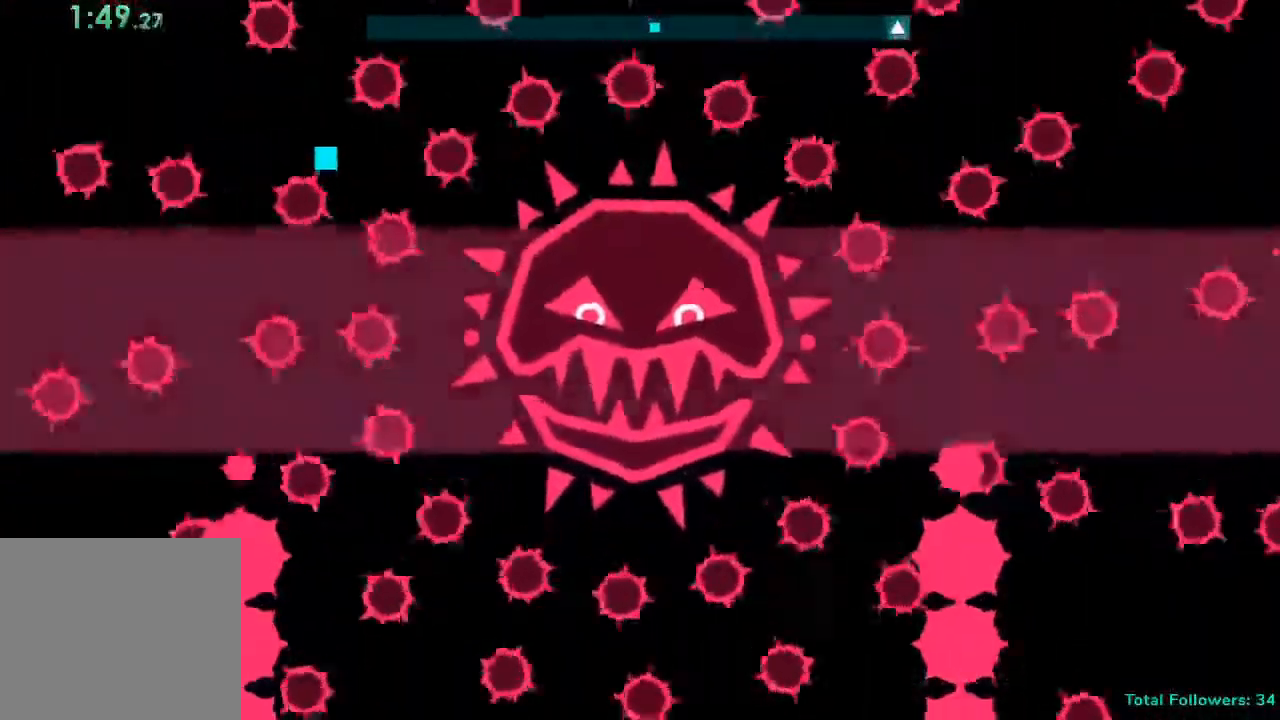
{"buttons": [], "left_stick": "center", "right_stick": "center", "events": []}
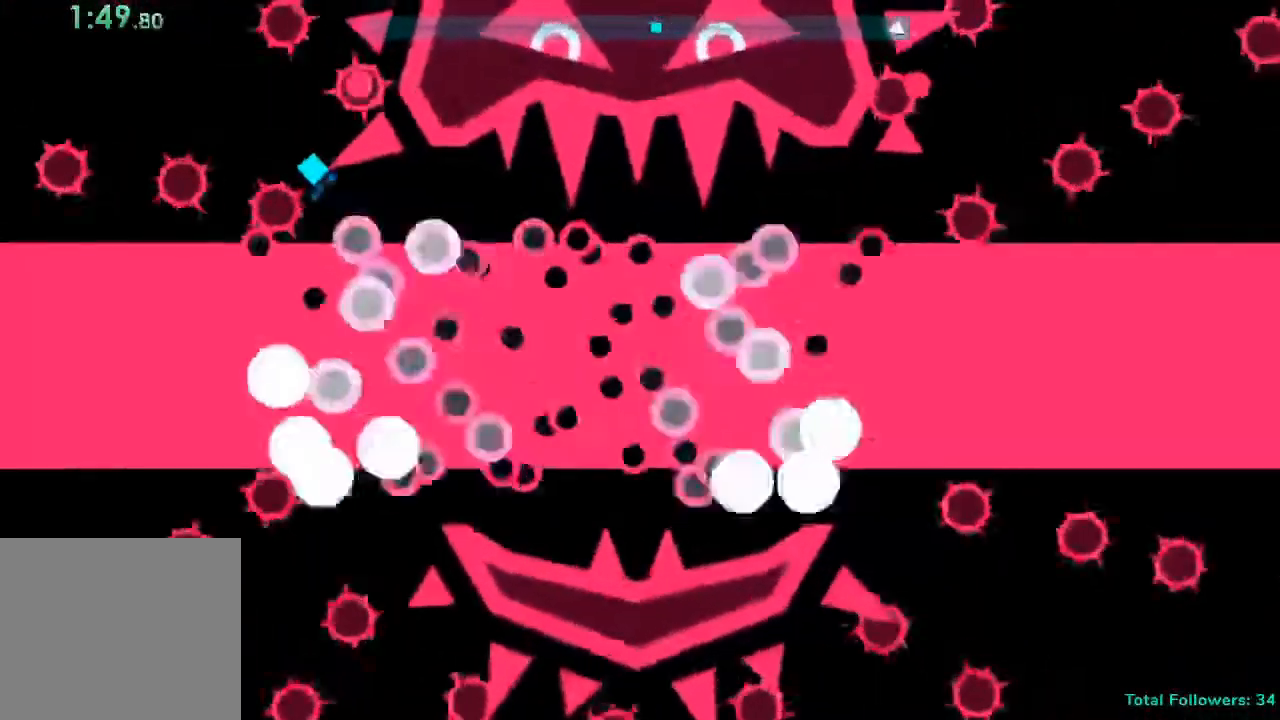
{"buttons": [], "left_stick": "center", "right_stick": "center", "events": [[150, "left_stick", "up-left"], [467, "left_stick", "center"]]}
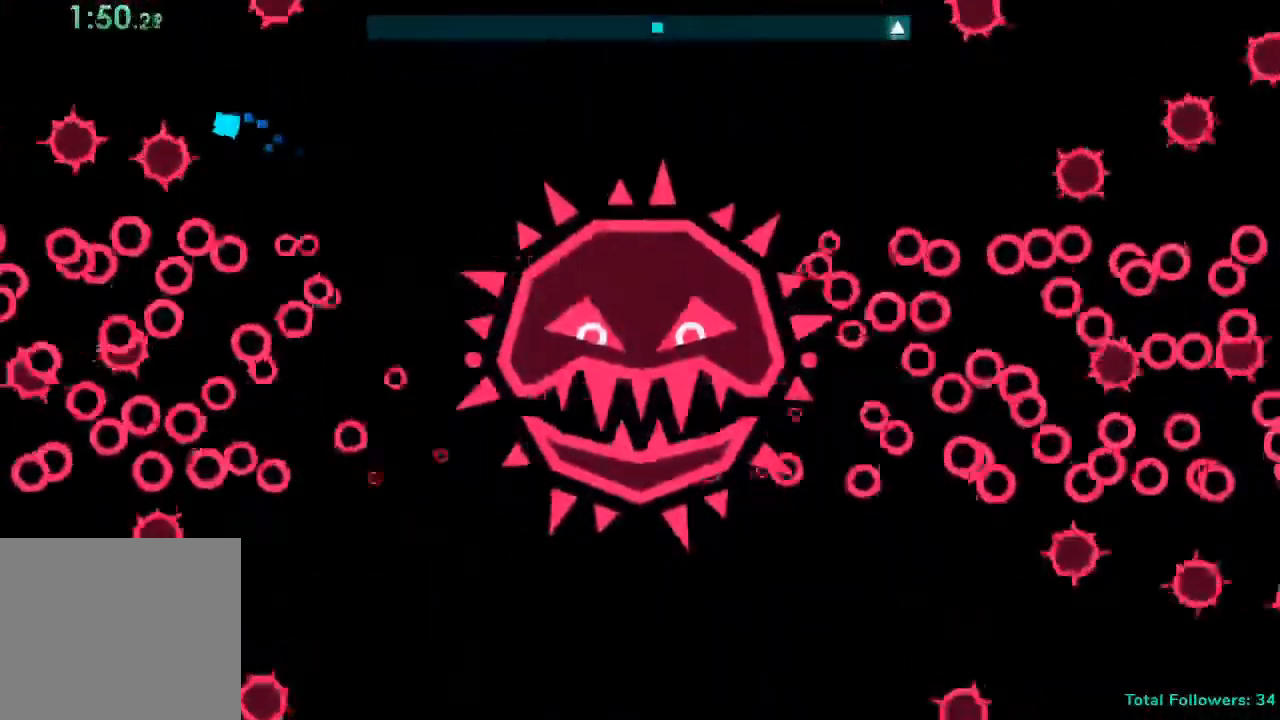
{"buttons": [], "left_stick": "down", "right_stick": "center", "events": [[67, "left_stick", "down-left"], [267, "left_stick", "down"]]}
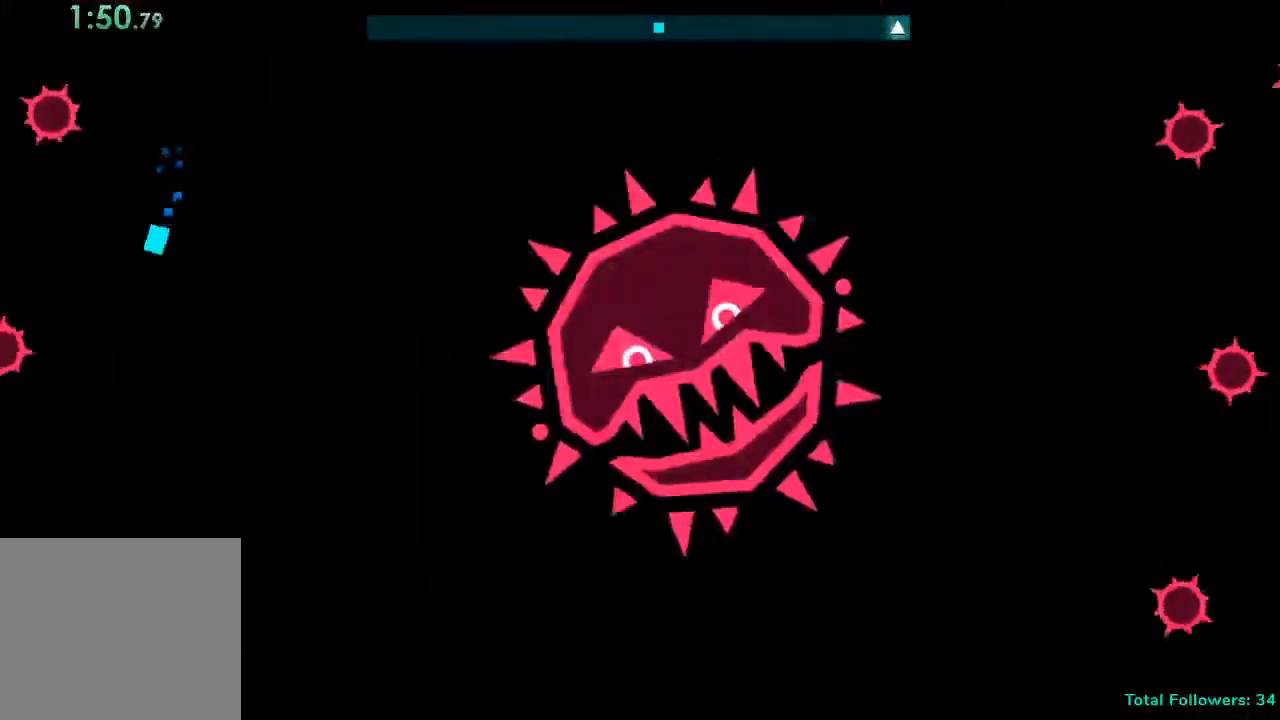
{"buttons": [], "left_stick": "center", "right_stick": "center", "events": [[67, "left_stick", "left"], [167, "left_stick", "up-left"], [467, "left_stick", "center"]]}
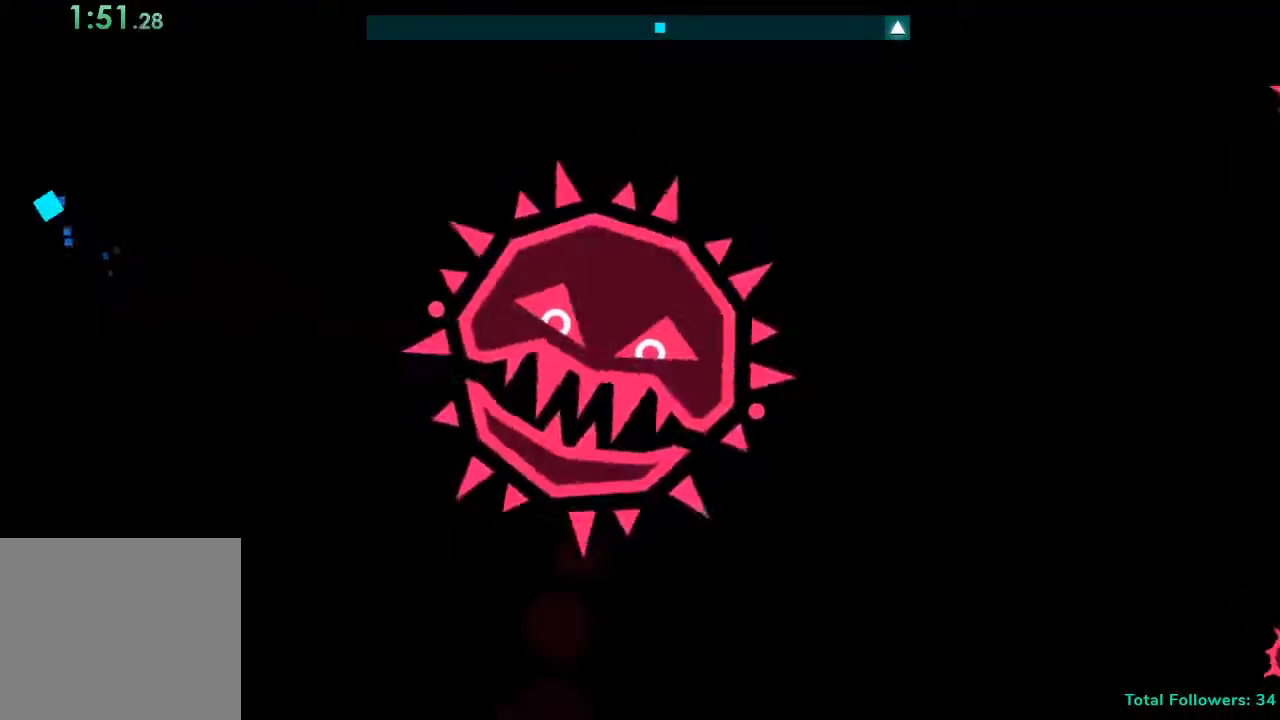
{"buttons": [], "left_stick": "center", "right_stick": "center", "events": [[150, "left_stick", "down-left"], [450, "left_stick", "center"]]}
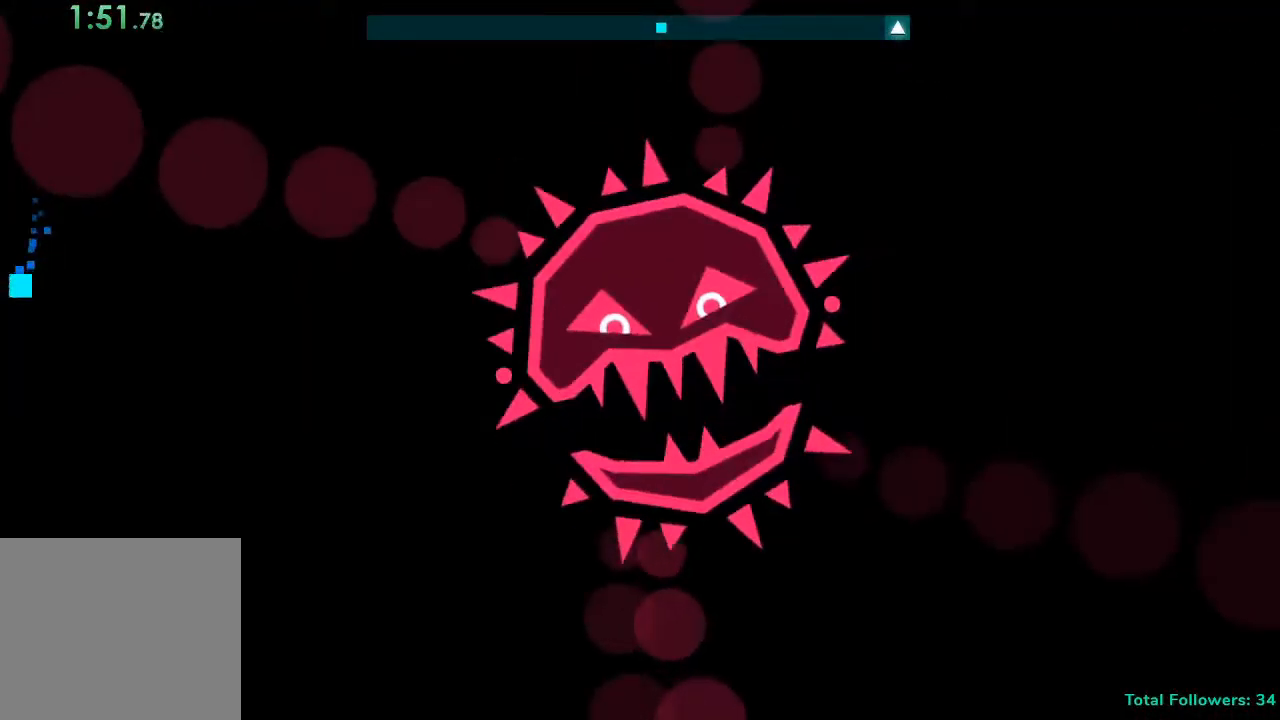
{"buttons": [], "left_stick": "up", "right_stick": "center", "events": [[67, "left_stick", "down"], [267, "left_stick", "center"], [350, "left_stick", "up"]]}
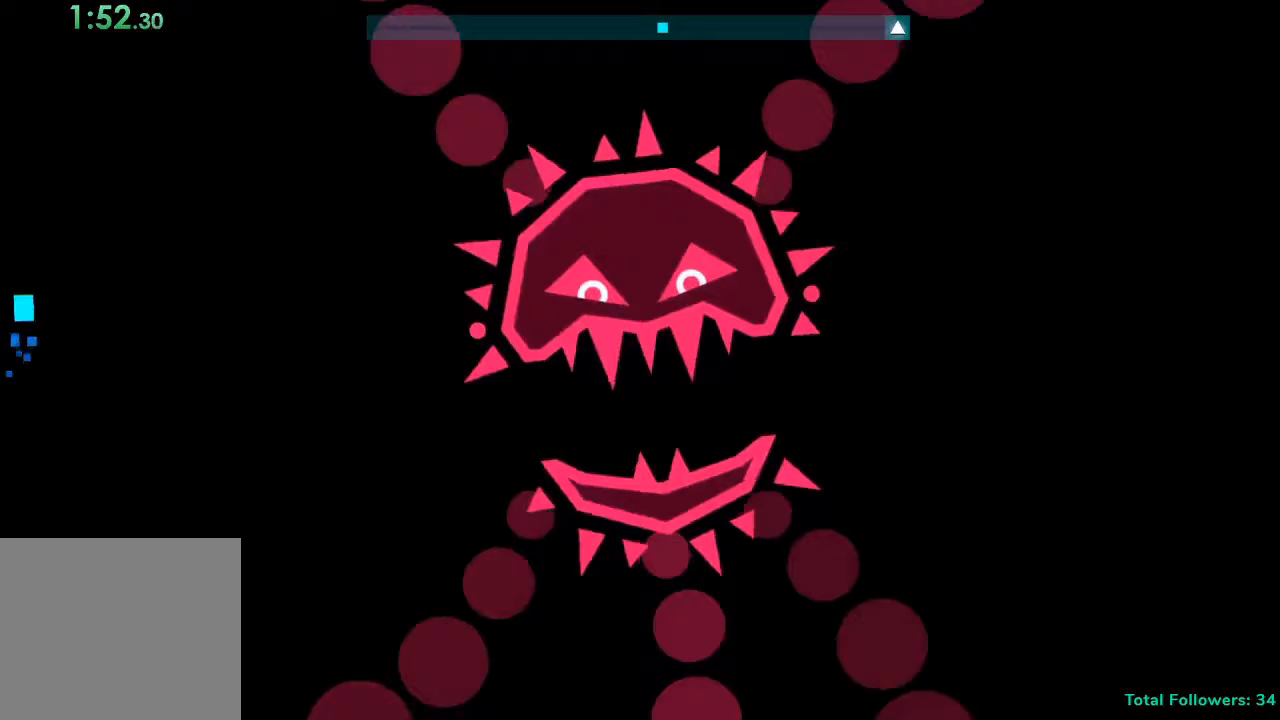
{"buttons": [], "left_stick": "center", "right_stick": "center", "events": [[167, "left_stick", "center"]]}
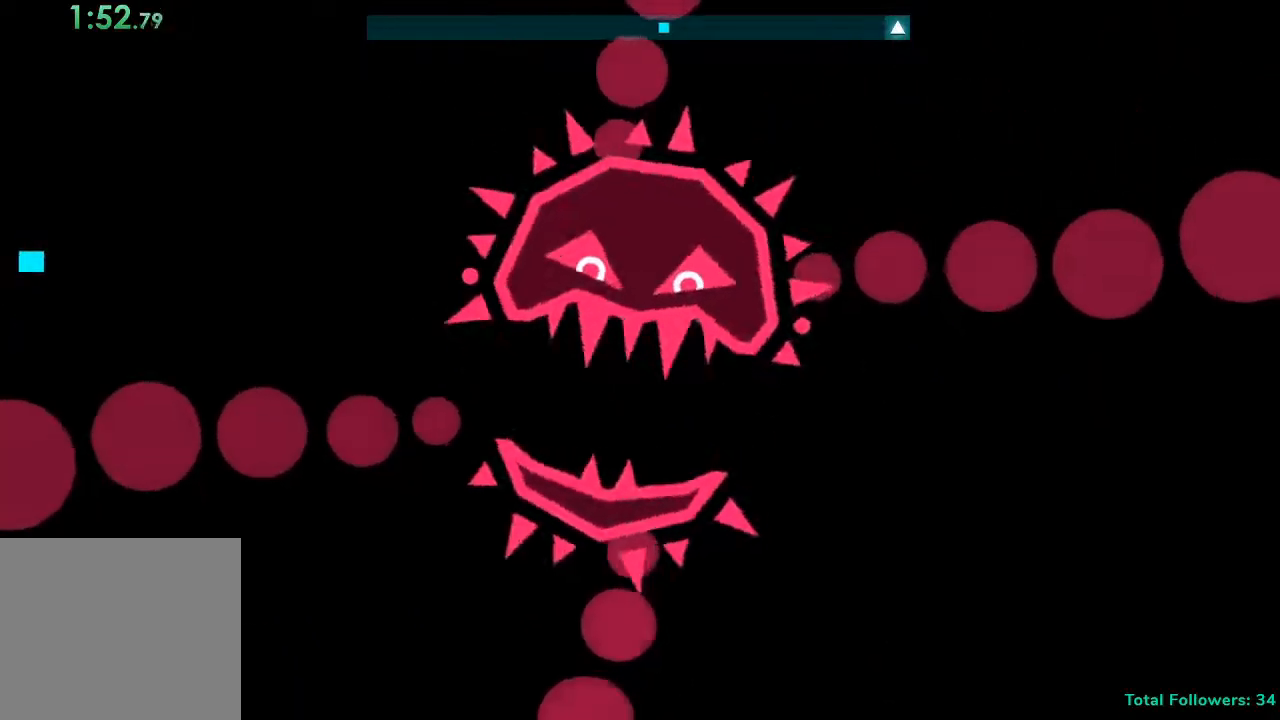
{"buttons": [], "left_stick": "center", "right_stick": "center", "events": [[33, "left_stick", "down"], [100, "CROSS", "down"], [267, "CROSS", "up"], [317, "left_stick", "center"]]}